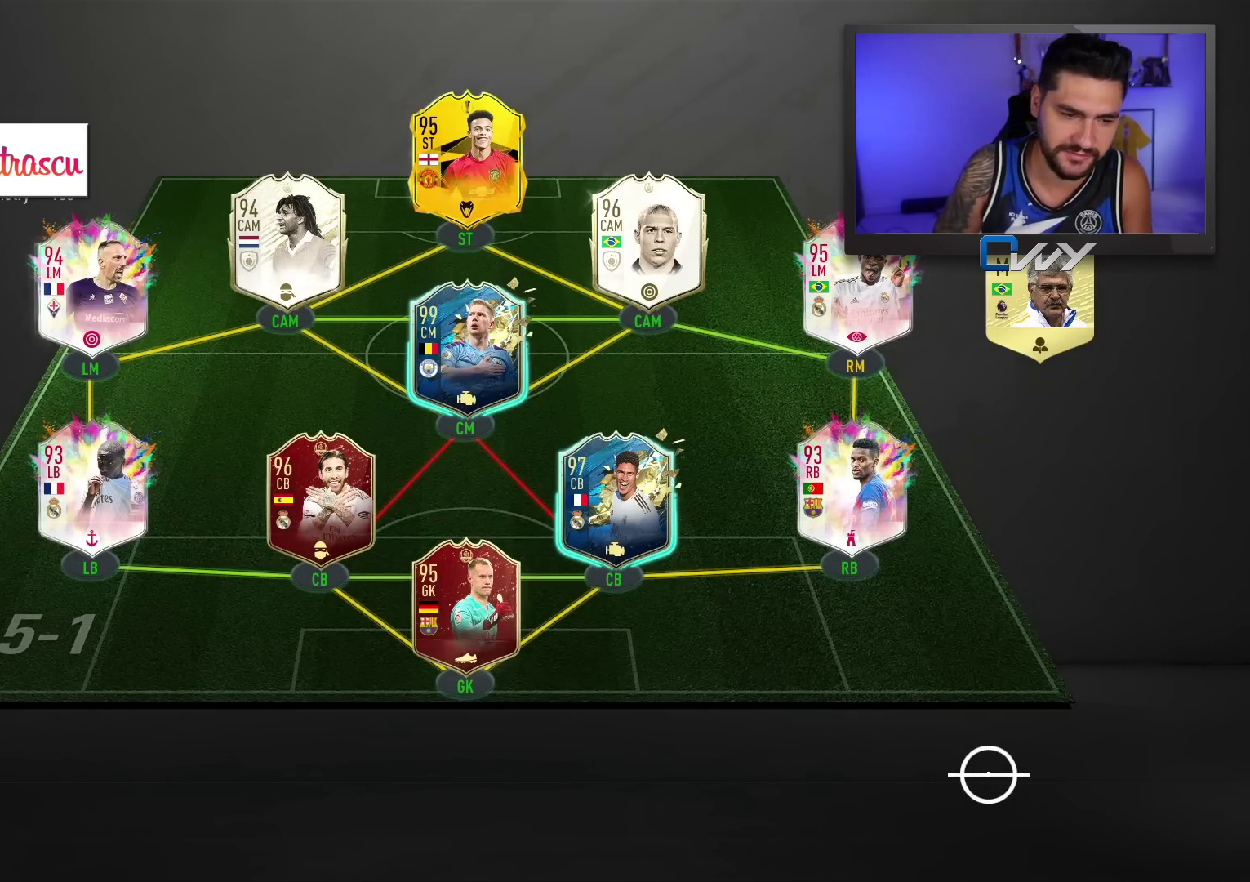
Gameplay with a controller (PlayStation layout); each line is a JSON object with the inputs held at the frame after it. "events" lists button and stick changes between this image and that frame as [ms after this image, input, new state], when the widget could be followed in between.
{"buttons": ["R2"], "left_stick": "up-right", "right_stick": "center", "events": [[117, "left_stick", "up-right"], [200, "R2", "down"]]}
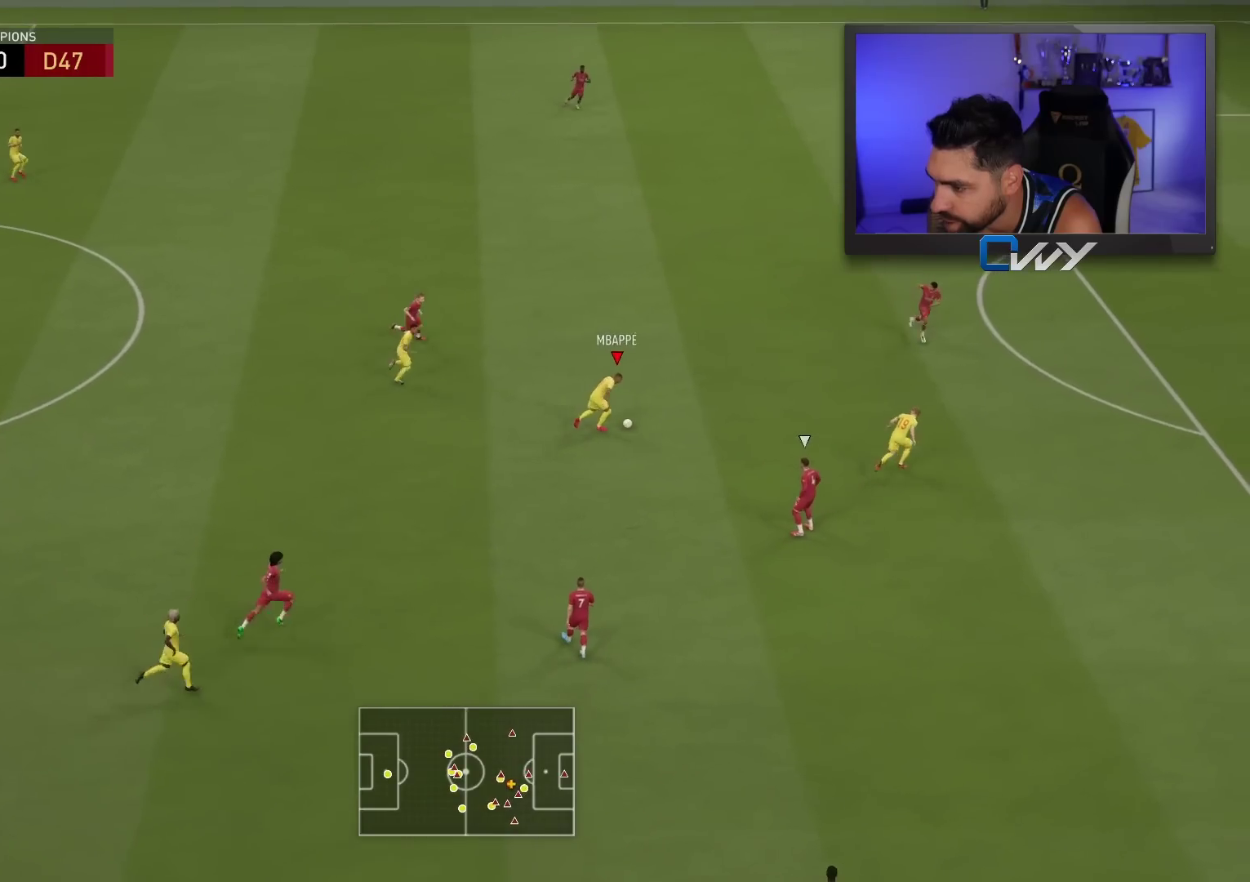
{"buttons": ["R2"], "left_stick": "up-right", "right_stick": "center", "events": []}
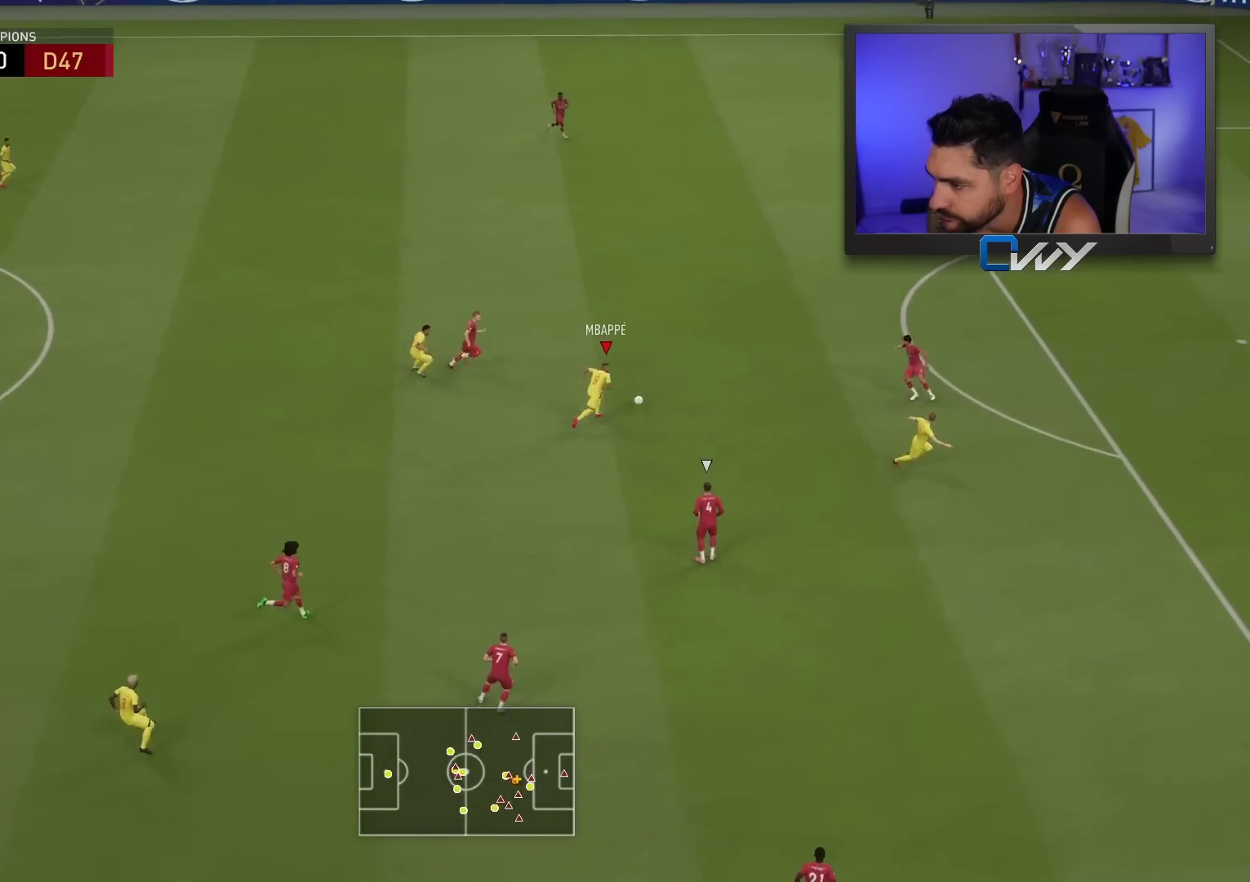
{"buttons": ["R2"], "left_stick": "up-right", "right_stick": "center", "events": []}
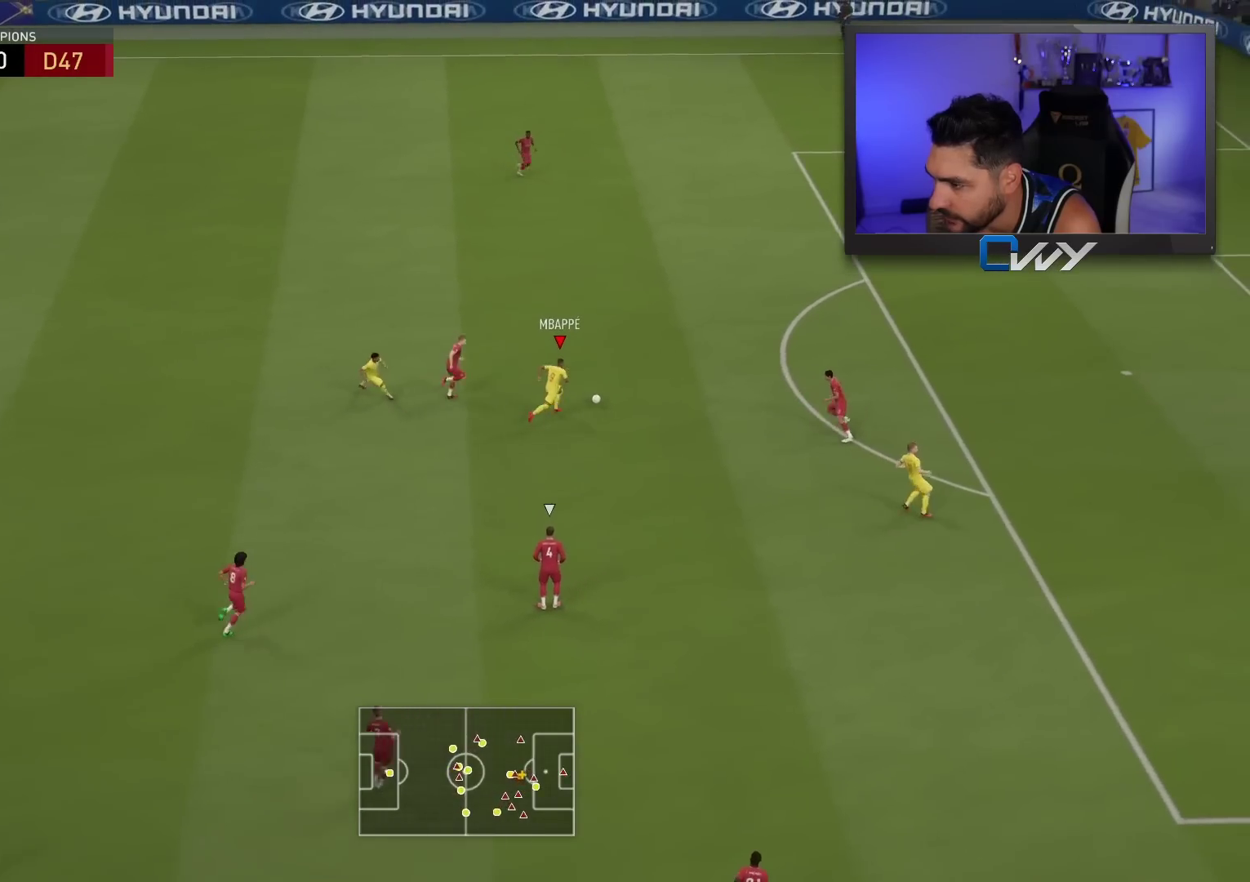
{"buttons": ["R2", "L3"], "left_stick": "up-right", "right_stick": "center", "events": [[83, "L3", "down"]]}
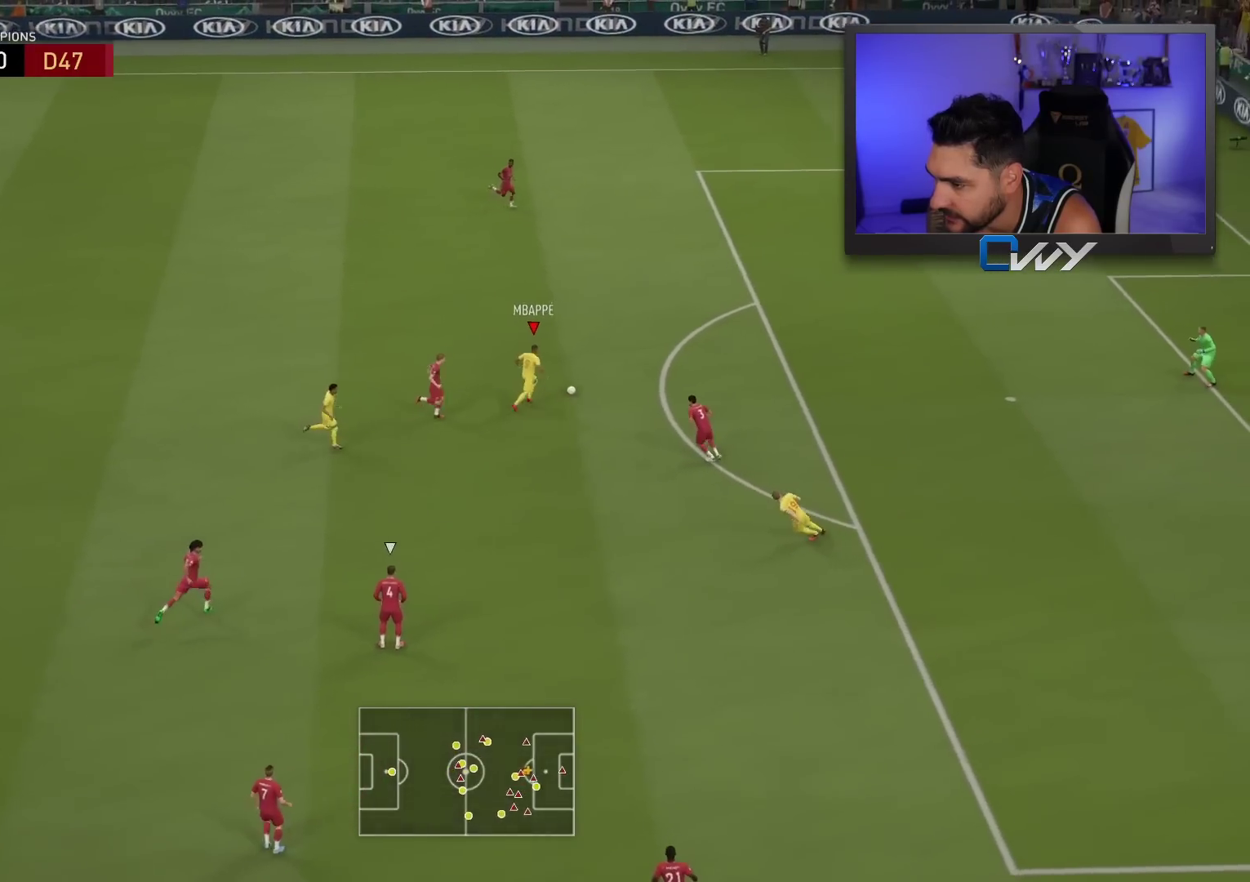
{"buttons": [], "left_stick": "up-right", "right_stick": "down", "events": [[150, "L3", "up"], [250, "R2", "up"], [283, "right_stick", "down"]]}
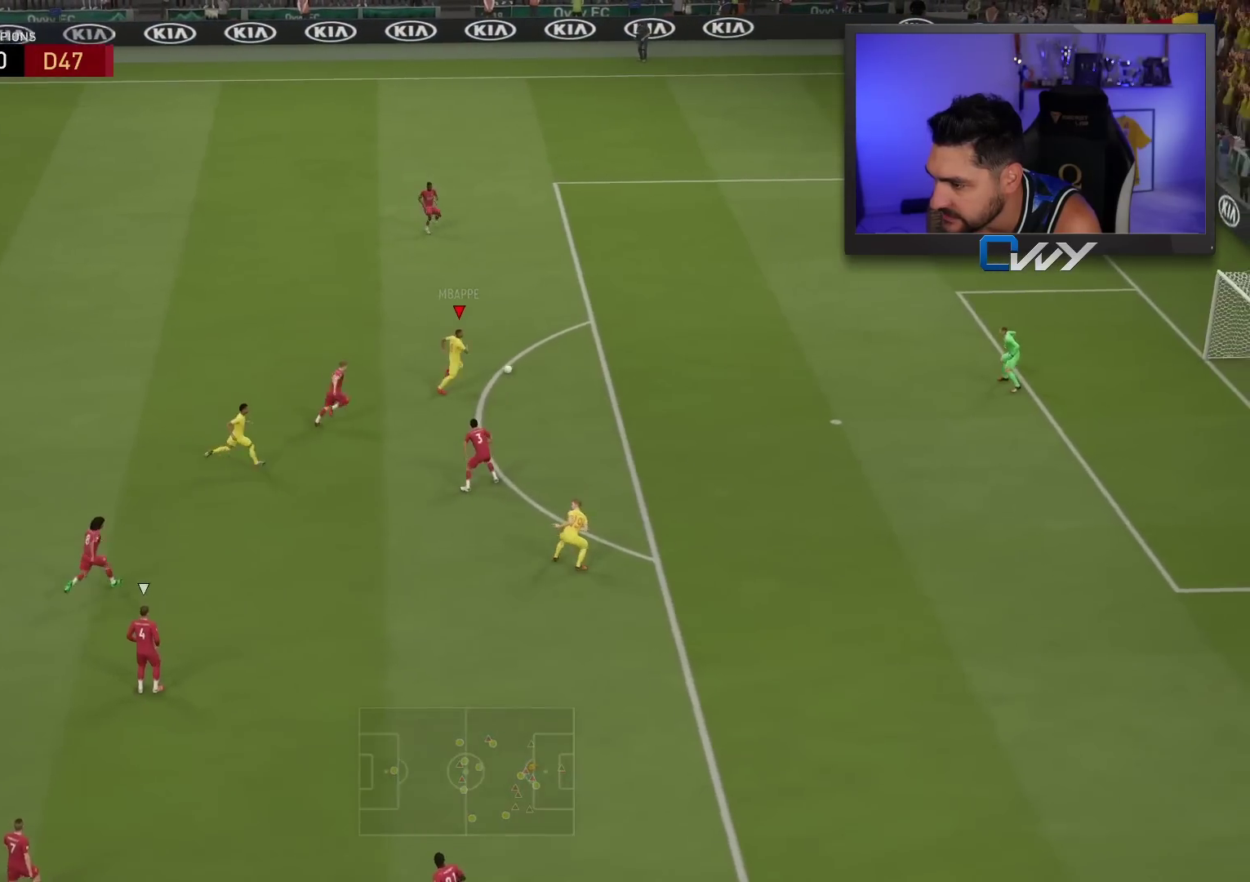
{"buttons": ["L3"], "left_stick": "down-right", "right_stick": "center", "events": [[200, "left_stick", "down-right"], [367, "L3", "down"], [367, "right_stick", "center"]]}
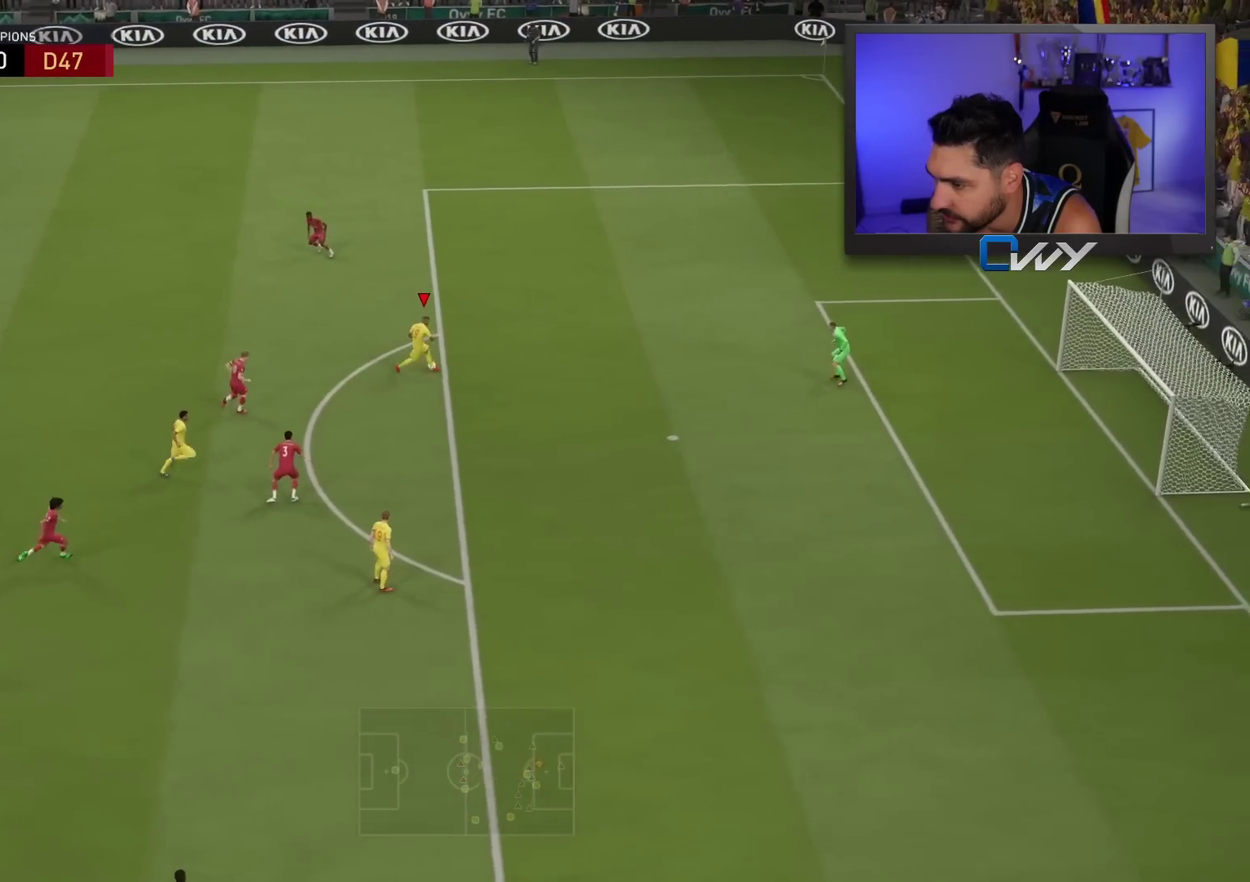
{"buttons": ["L3"], "left_stick": "down-right", "right_stick": "center", "events": [[250, "CIRCLE", "down"], [400, "CIRCLE", "up"]]}
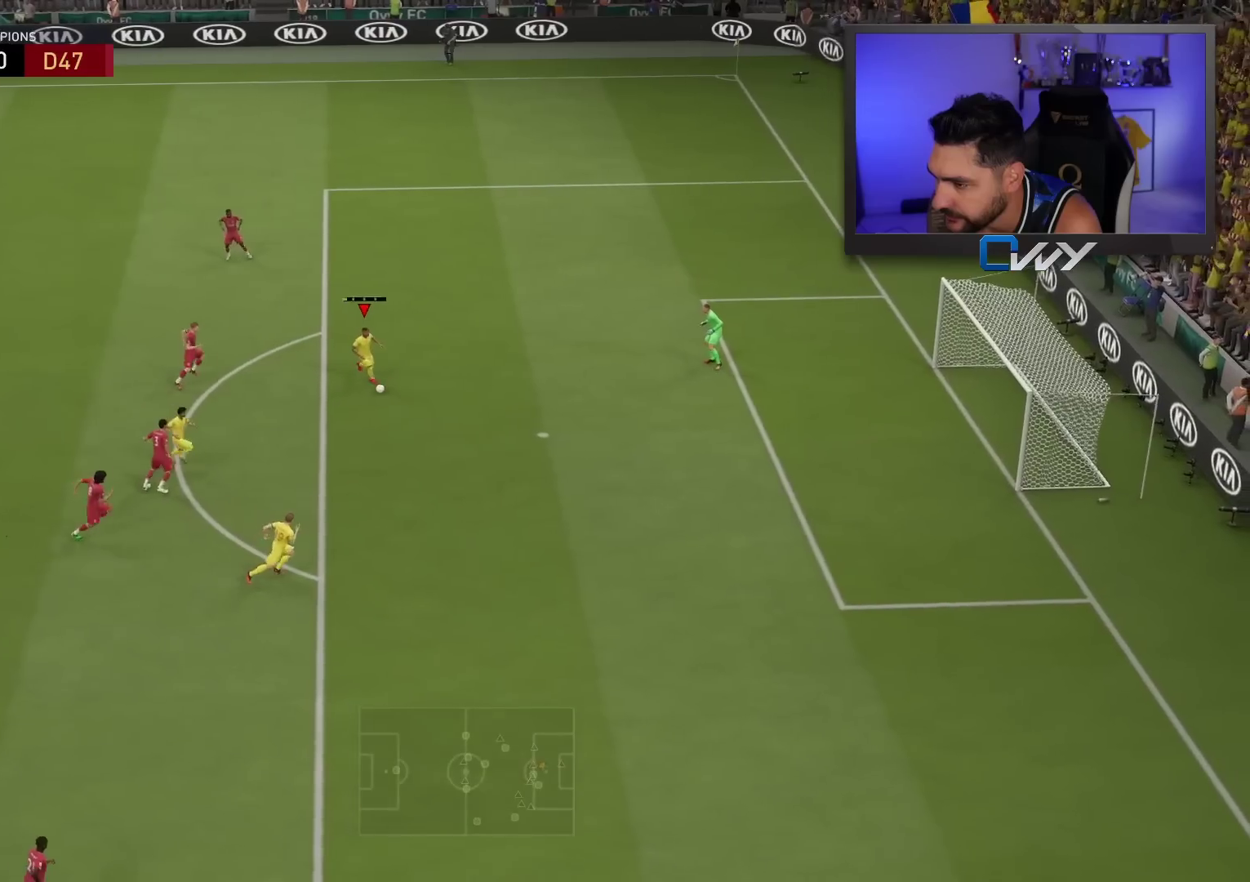
{"buttons": ["L3"], "left_stick": "down-right", "right_stick": "center", "events": []}
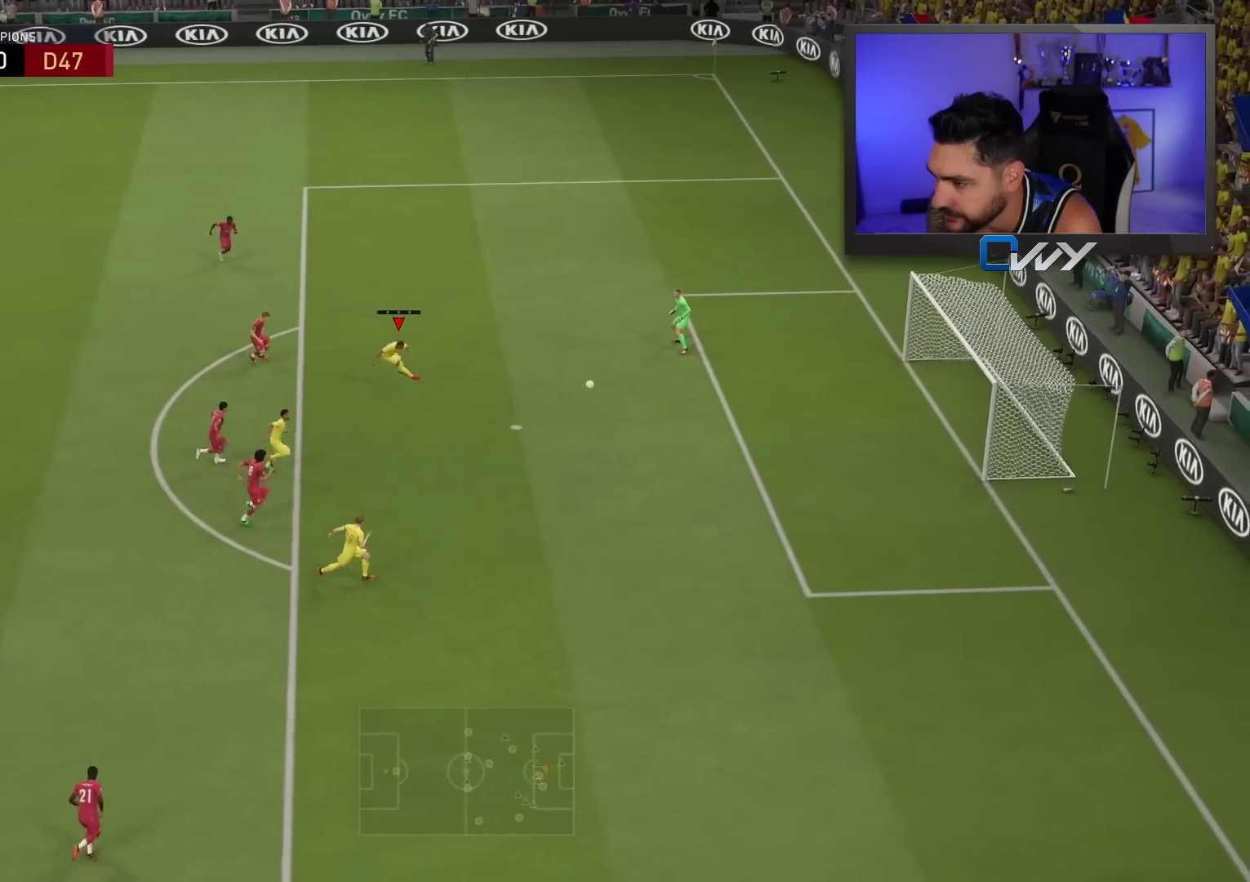
{"buttons": ["L3"], "left_stick": "down-right", "right_stick": "center", "events": []}
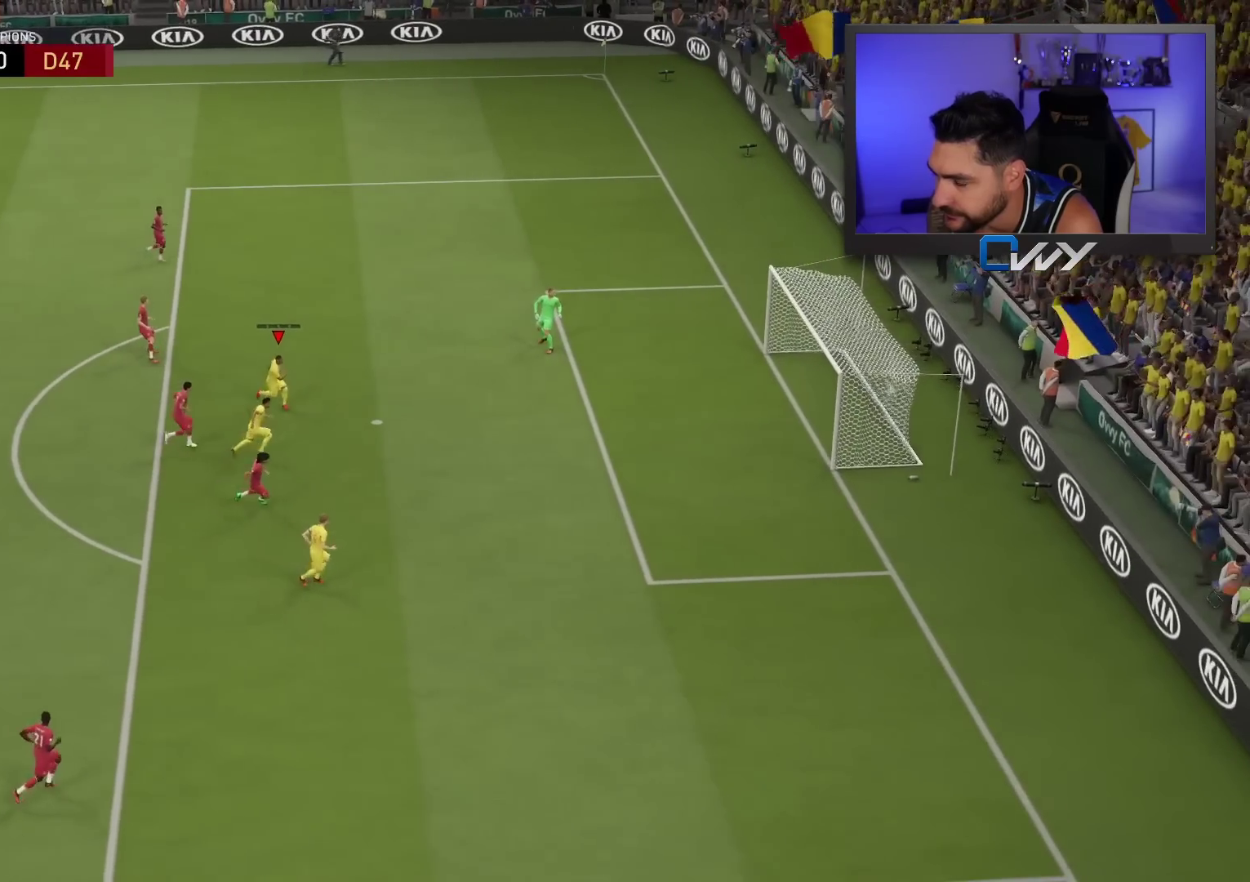
{"buttons": [], "left_stick": "center", "right_stick": "center", "events": [[17, "L3", "up"], [133, "left_stick", "center"]]}
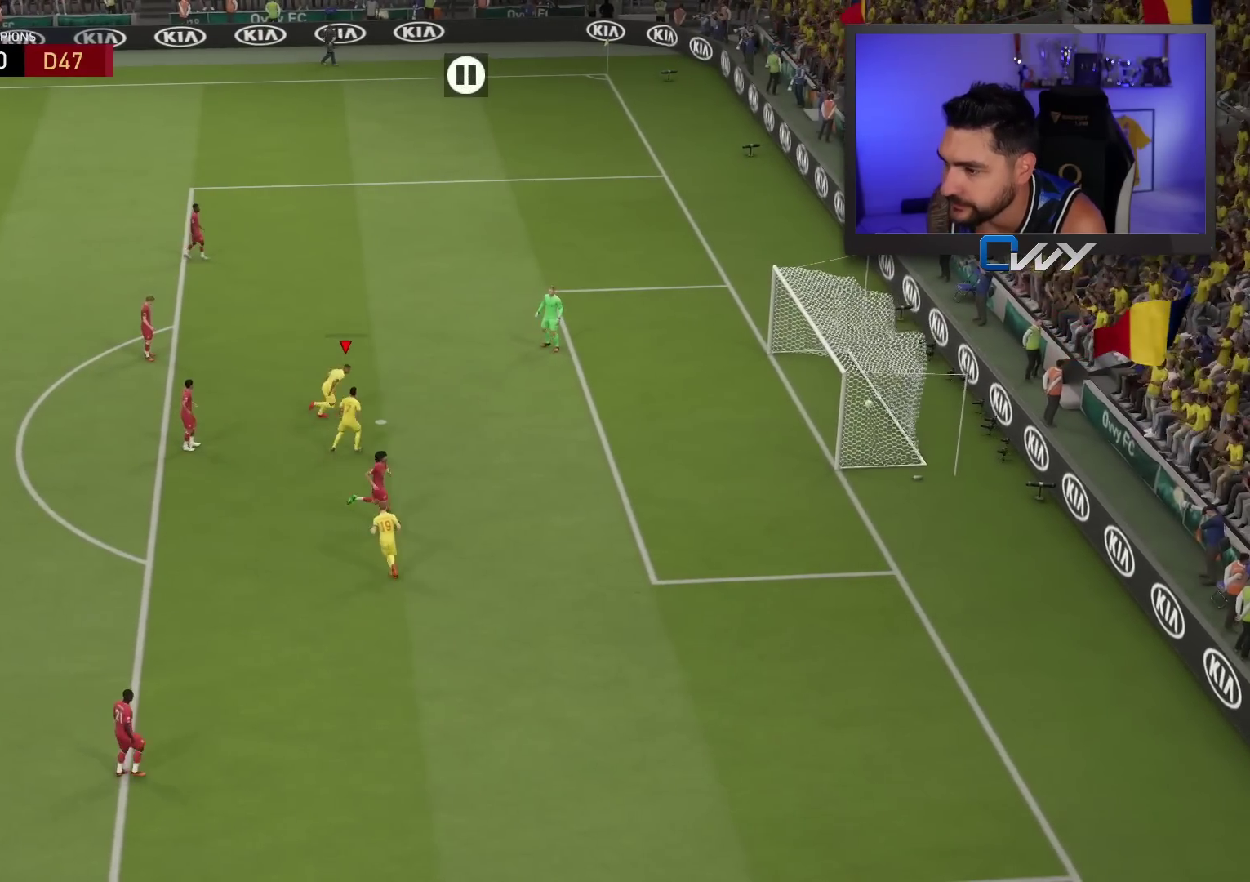
{"buttons": [], "left_stick": "center", "right_stick": "center", "events": []}
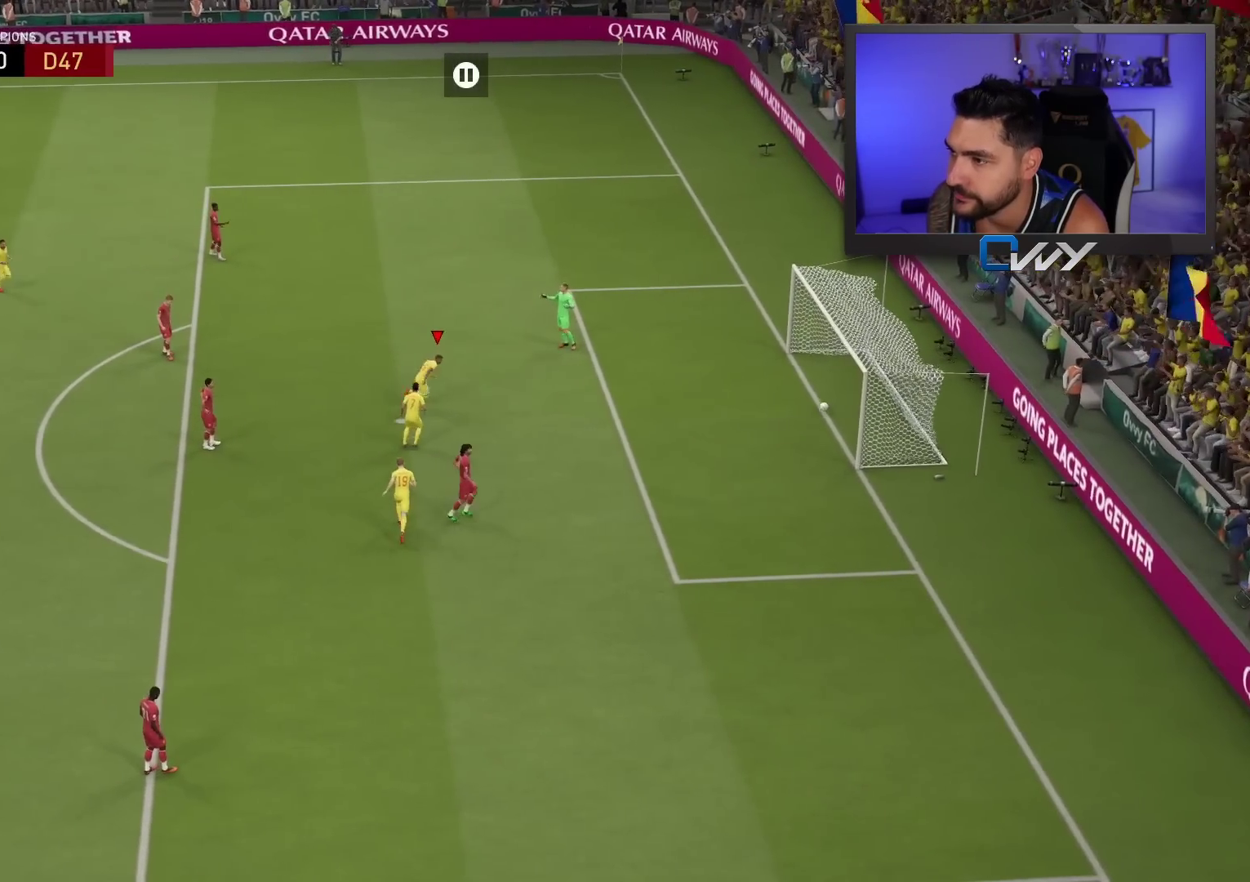
{"buttons": [], "left_stick": "center", "right_stick": "center", "events": [[333, "CROSS", "down"], [333, "L1", "down"], [333, "R1", "down"], [450, "CROSS", "up"], [450, "L1", "up"], [467, "R1", "up"]]}
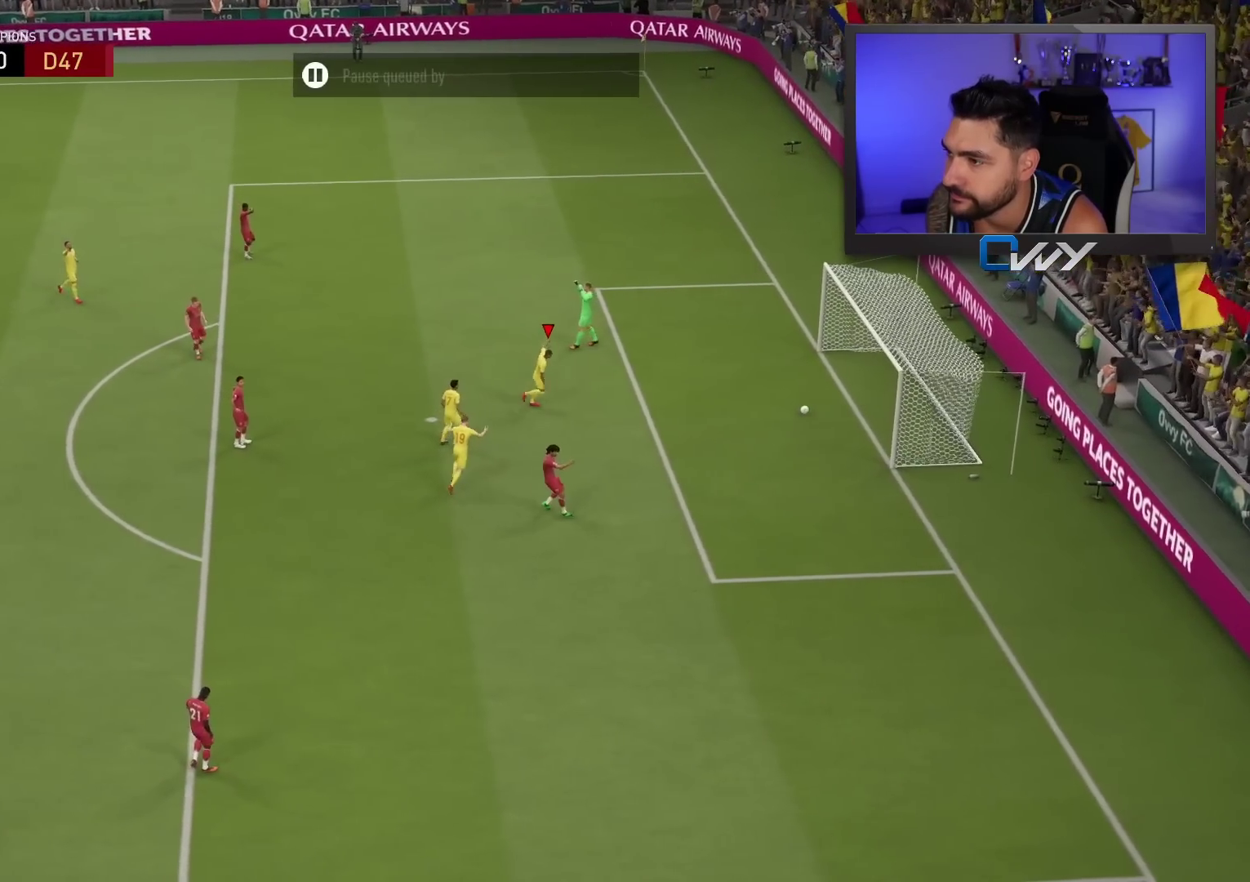
{"buttons": [], "left_stick": "center", "right_stick": "center", "events": [[117, "CROSS", "down"], [117, "L1", "down"], [117, "R1", "down"], [167, "L1", "up"], [167, "R1", "up"], [183, "CROSS", "up"], [267, "R1", "down"], [283, "CROSS", "down"], [283, "L1", "down"], [350, "R1", "up"], [367, "CROSS", "up"], [367, "L1", "up"]]}